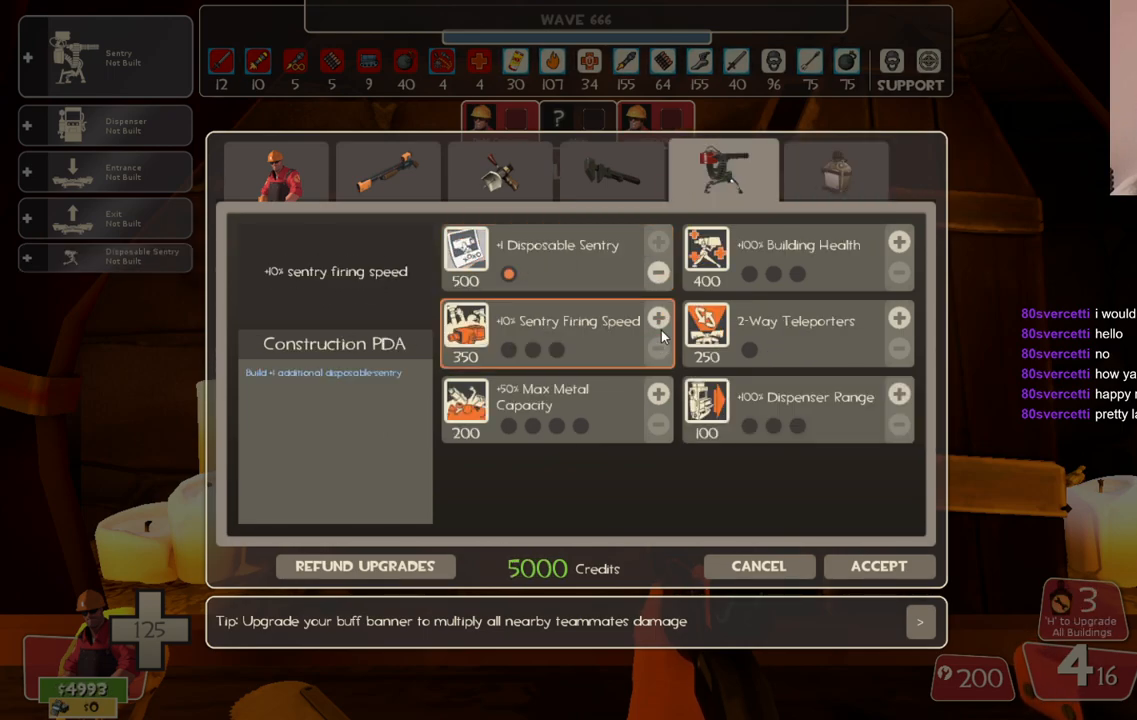
Gameplay with a controller (PlayStation layout); each line is a JSON object with the inputs held at the frame after it. "events" lists button and stick changes between this image and that frame as [ms after this image, input, new state], when the widget could be followed in between.
{"buttons": [], "left_stick": "center", "right_stick": "up", "events": [[133, "R2", "up"], [150, "R2", "down"], [250, "R2", "up"], [300, "R2", "down"], [400, "R2", "up"], [467, "right_stick", "up"]]}
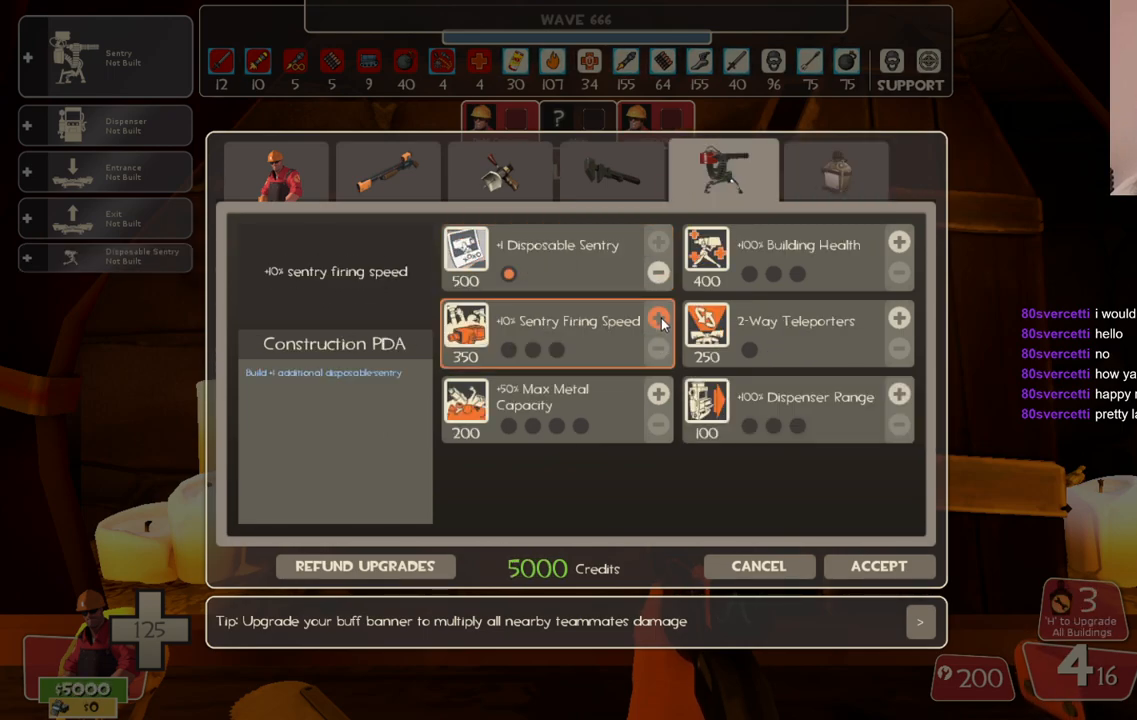
{"buttons": ["R2"], "left_stick": "center", "right_stick": "center", "events": [[33, "right_stick", "center"], [83, "R2", "down"], [167, "R2", "up"], [217, "R2", "down"], [300, "R2", "up"], [350, "R2", "down"]]}
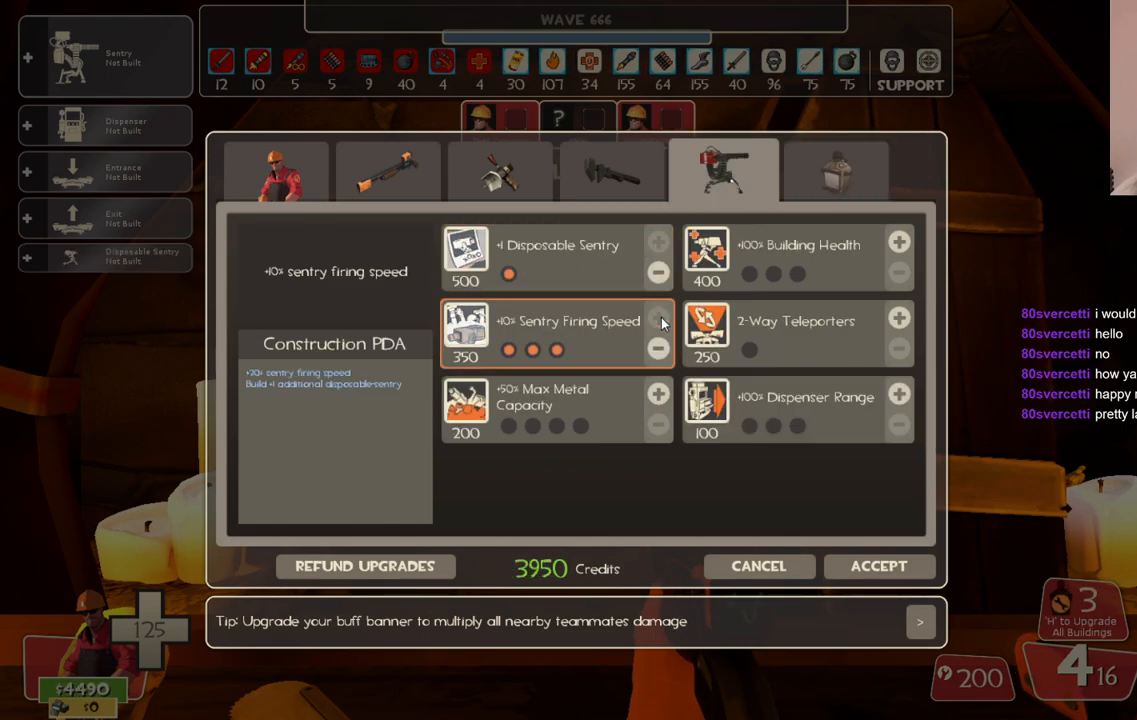
{"buttons": [], "left_stick": "center", "right_stick": "down", "events": [[67, "R2", "up"], [117, "right_stick", "down"], [250, "right_stick", "center"], [483, "right_stick", "down"]]}
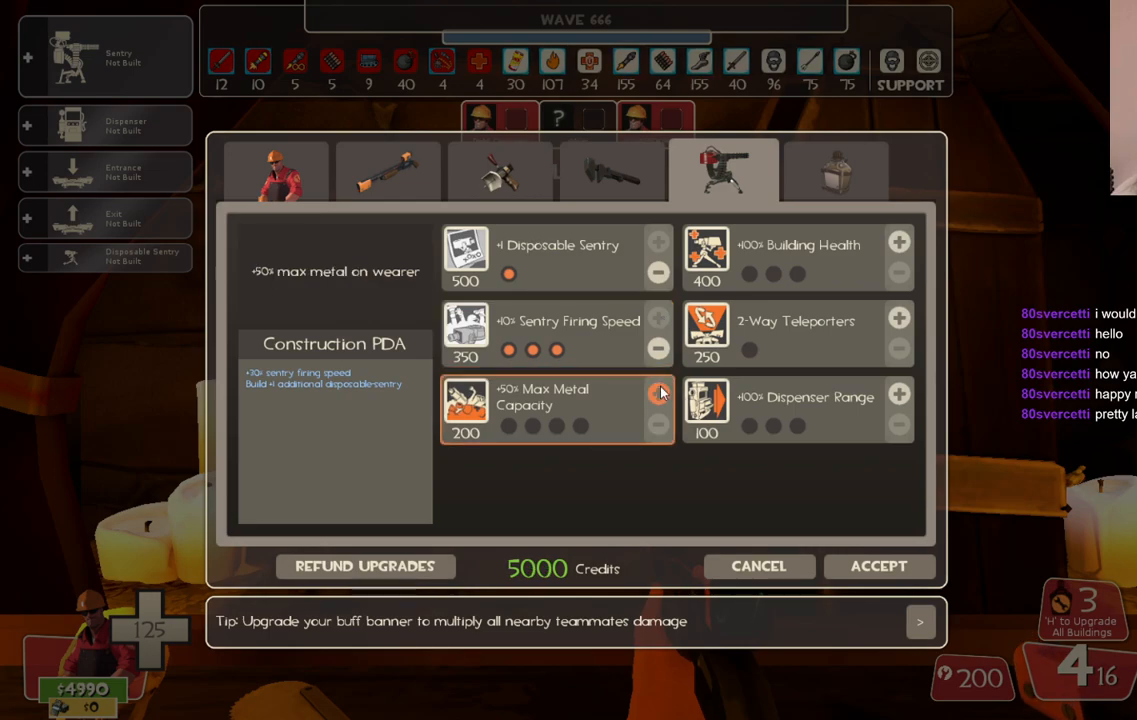
{"buttons": [], "left_stick": "center", "right_stick": "center", "events": [[50, "right_stick", "center"], [100, "R2", "down"], [333, "R2", "up"], [367, "R2", "down"], [483, "R2", "up"]]}
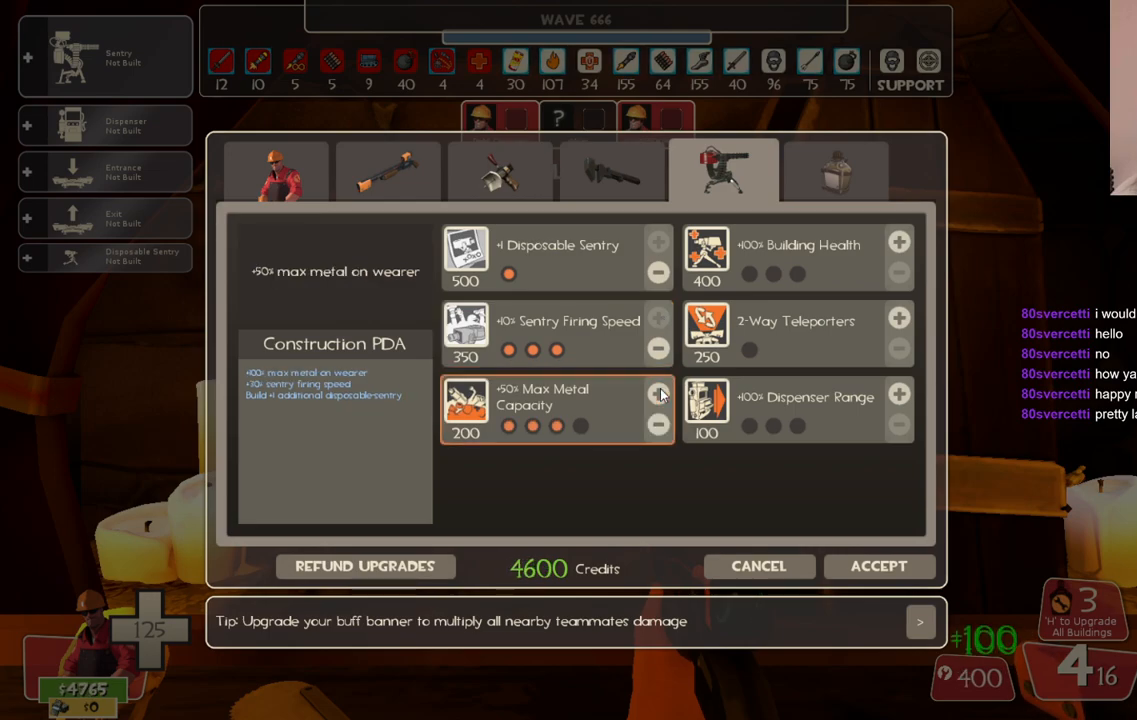
{"buttons": [], "left_stick": "center", "right_stick": "center", "events": [[17, "R2", "down"], [117, "R2", "up"], [233, "right_stick", "right"], [483, "right_stick", "center"]]}
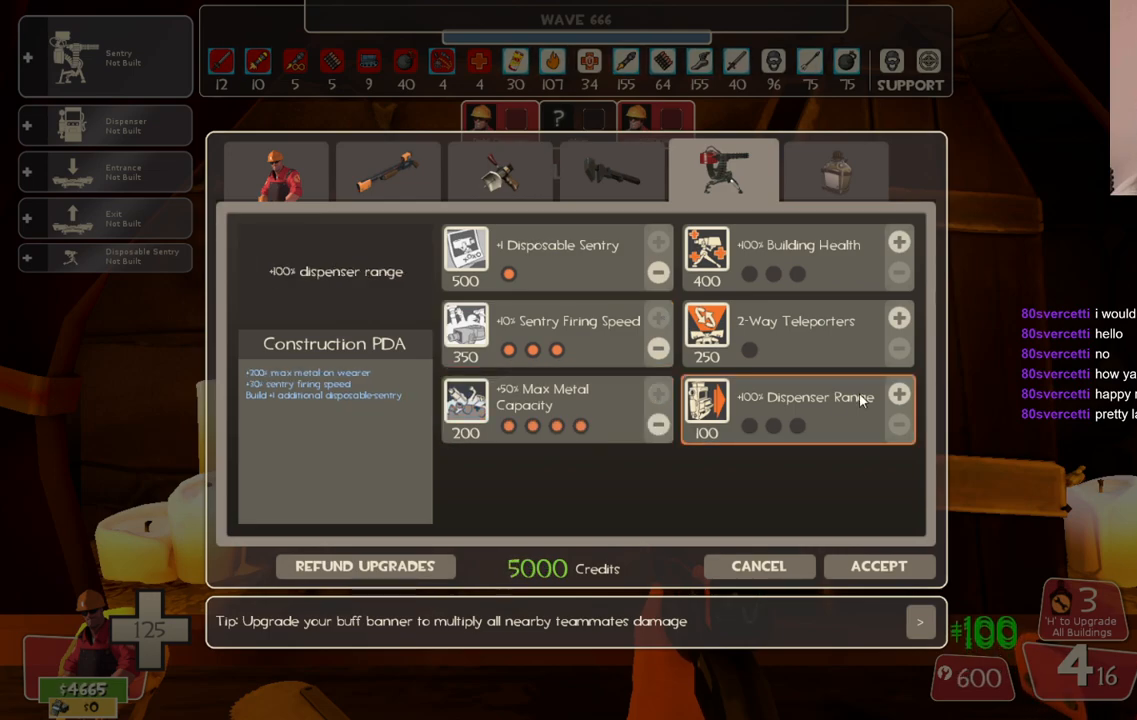
{"buttons": ["R2"], "left_stick": "center", "right_stick": "center", "events": [[133, "right_stick", "right"], [267, "right_stick", "center"], [333, "R2", "down"], [433, "R2", "up"], [483, "R2", "down"]]}
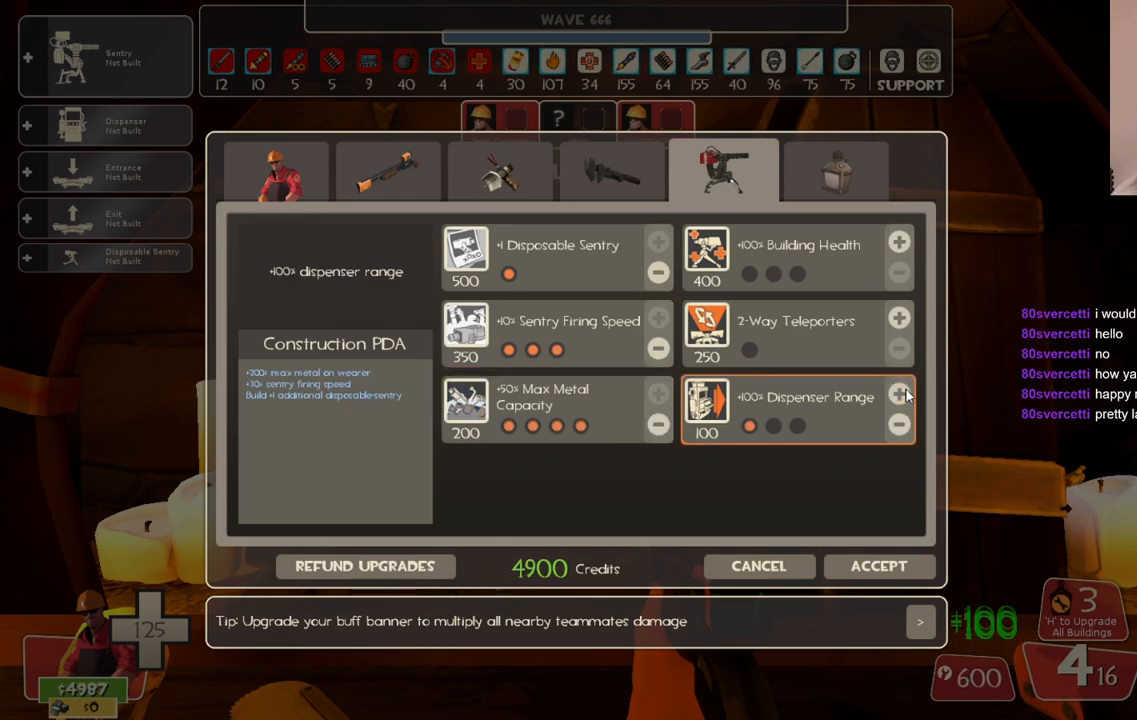
{"buttons": [], "left_stick": "center", "right_stick": "center", "events": [[233, "R2", "up"], [317, "right_stick", "up"], [467, "right_stick", "center"]]}
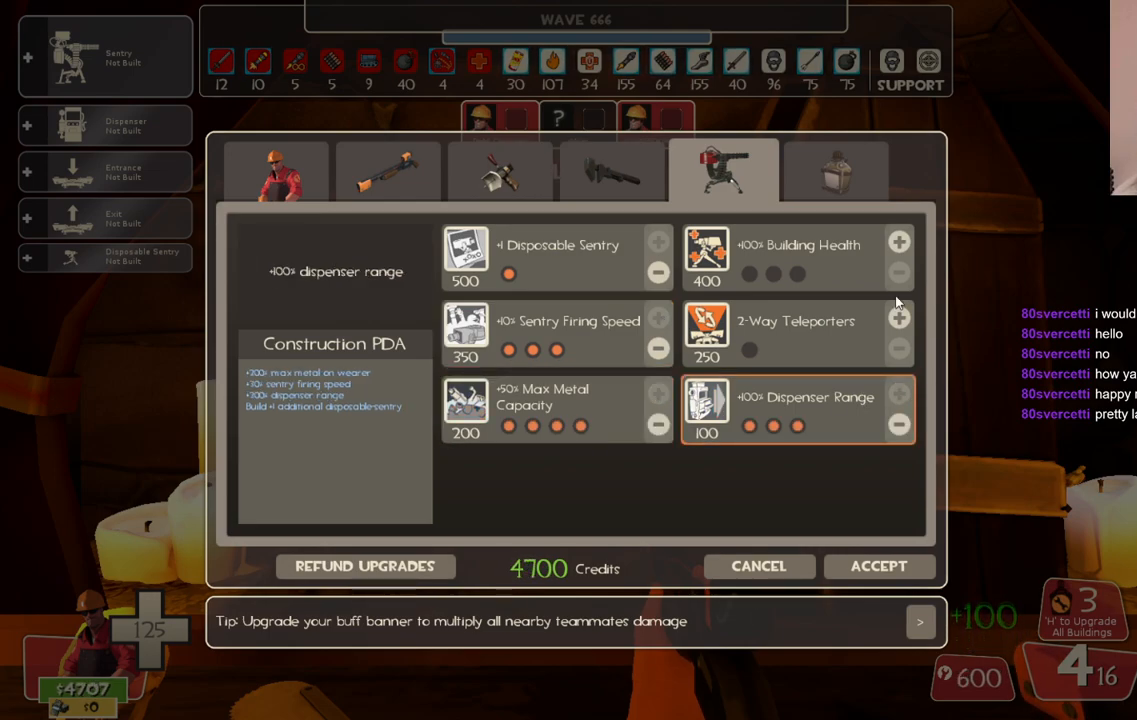
{"buttons": [], "left_stick": "center", "right_stick": "up", "events": [[50, "R2", "down"], [183, "R2", "up"], [200, "right_stick", "down"], [283, "right_stick", "center"], [350, "R2", "down"], [450, "R2", "up"], [500, "right_stick", "up"]]}
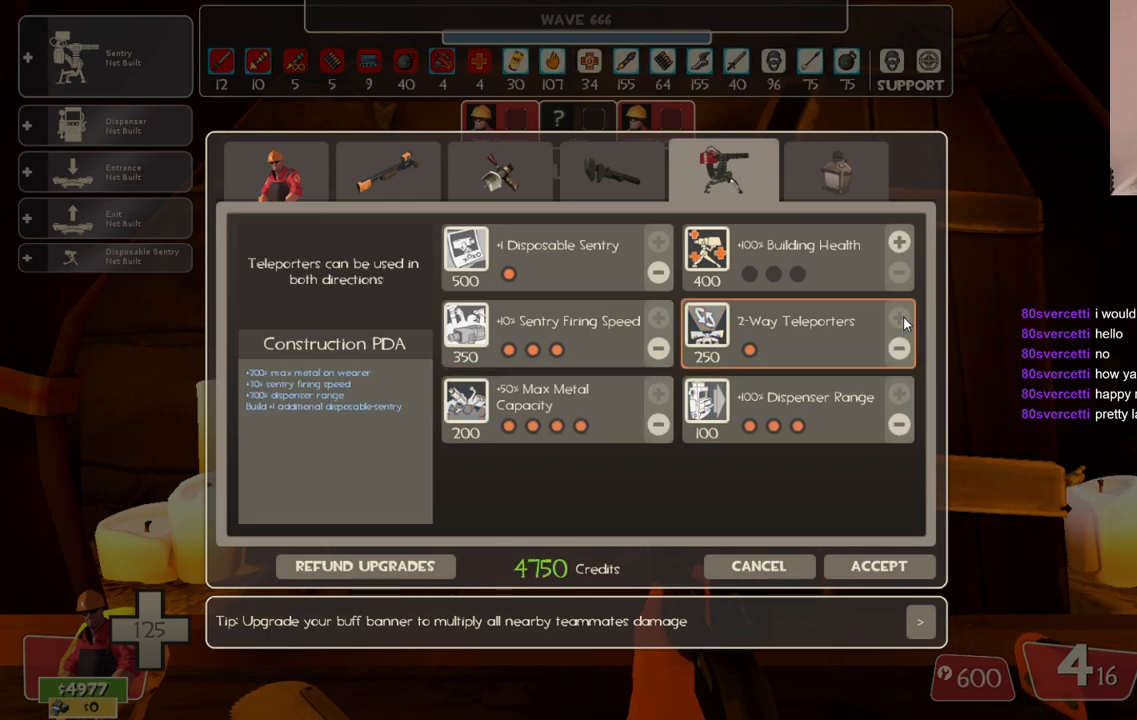
{"buttons": ["R2"], "left_stick": "center", "right_stick": "center", "events": [[133, "right_stick", "center"], [183, "R2", "down"], [300, "R2", "up"], [383, "R2", "down"], [450, "R2", "up"], [500, "R2", "down"]]}
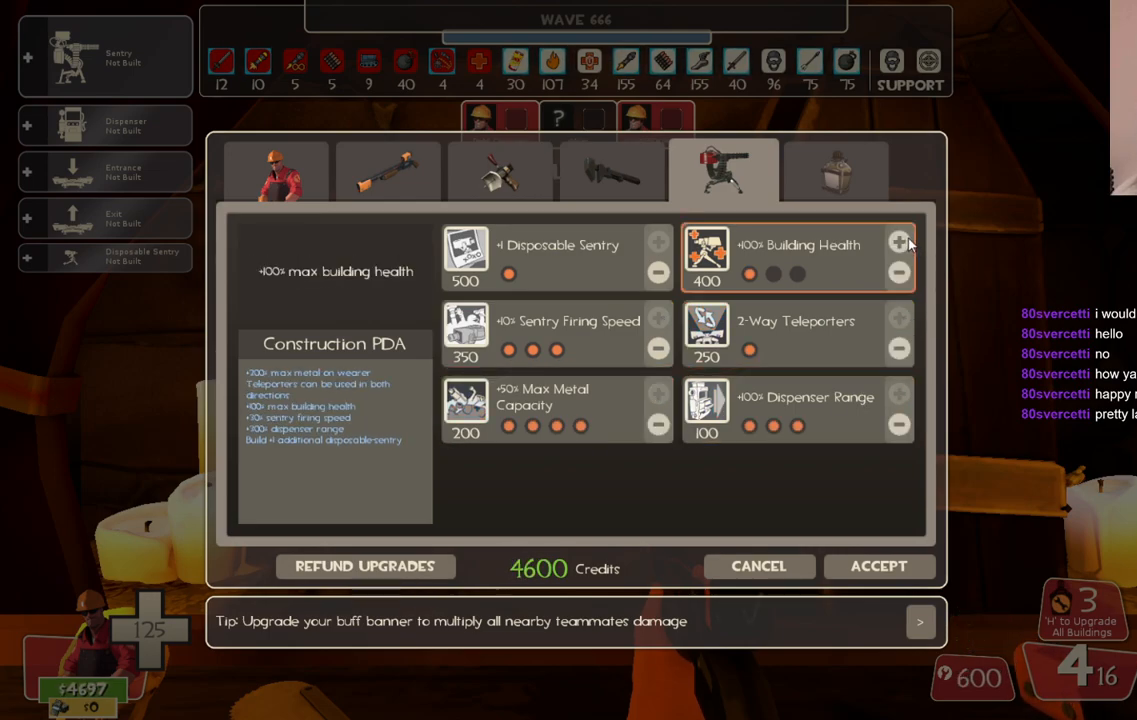
{"buttons": [], "left_stick": "center", "right_stick": "center", "events": [[333, "R2", "up"]]}
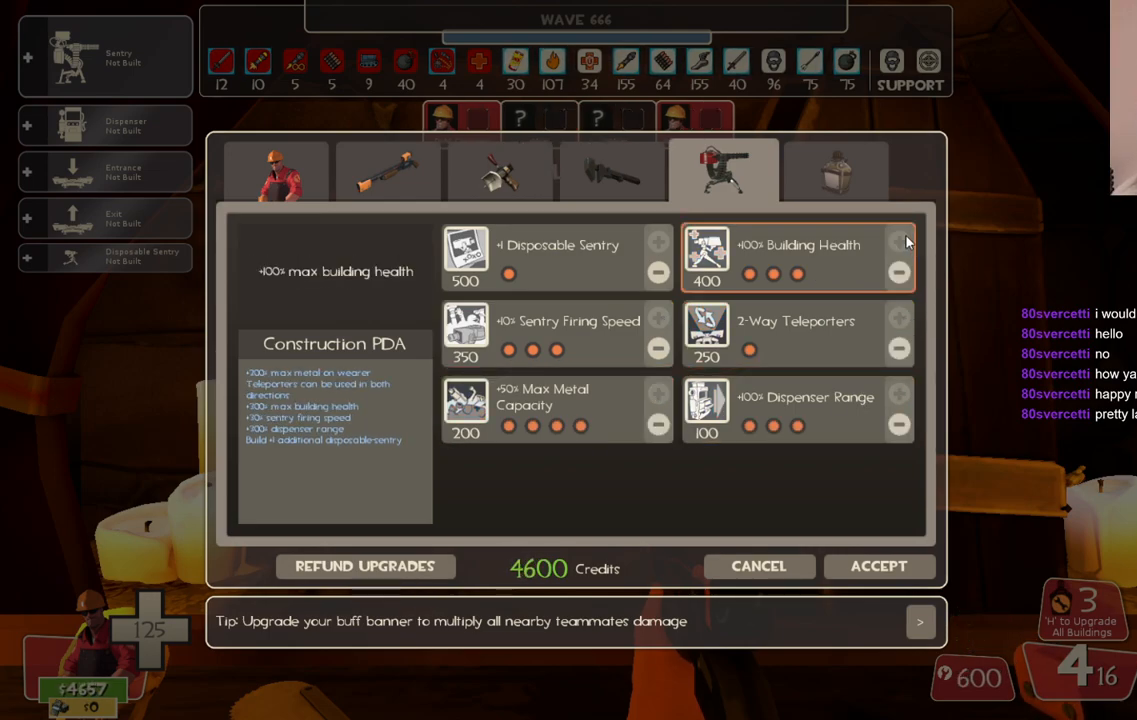
{"buttons": [], "left_stick": "center", "right_stick": "center", "events": [[50, "right_stick", "left"], [133, "right_stick", "up-left"], [367, "R2", "down"], [383, "right_stick", "center"], [500, "R2", "up"]]}
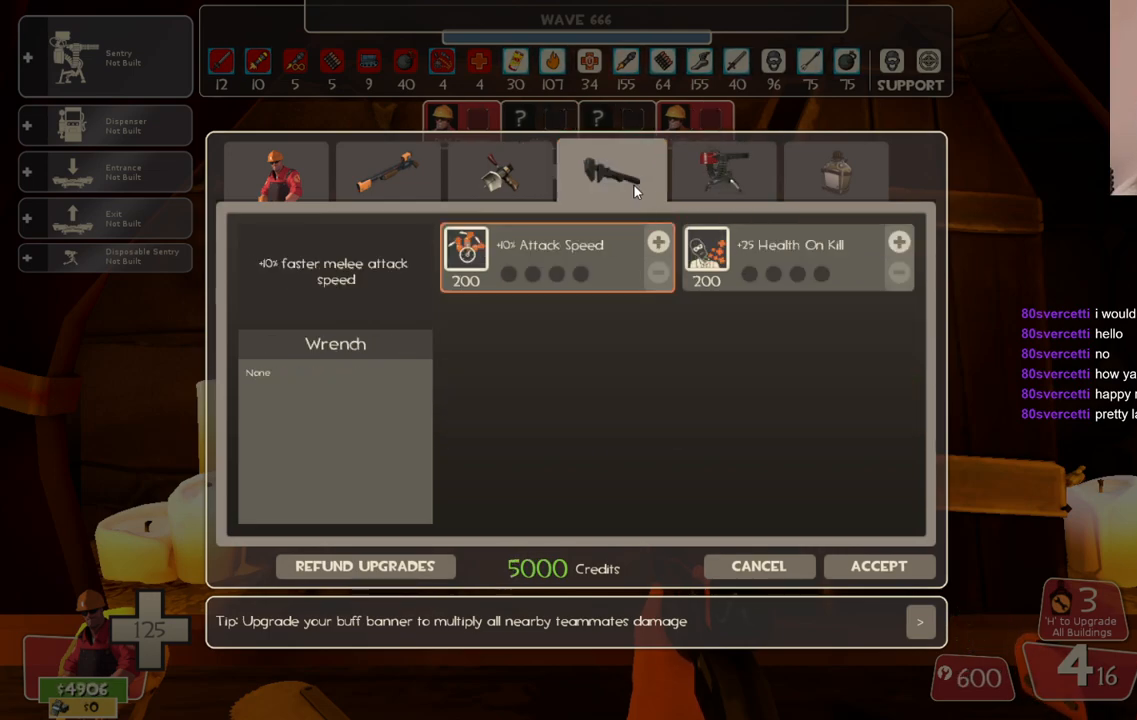
{"buttons": [], "left_stick": "center", "right_stick": "center", "events": [[33, "right_stick", "right"], [117, "right_stick", "down-right"], [233, "right_stick", "center"], [350, "right_stick", "left"], [483, "right_stick", "center"]]}
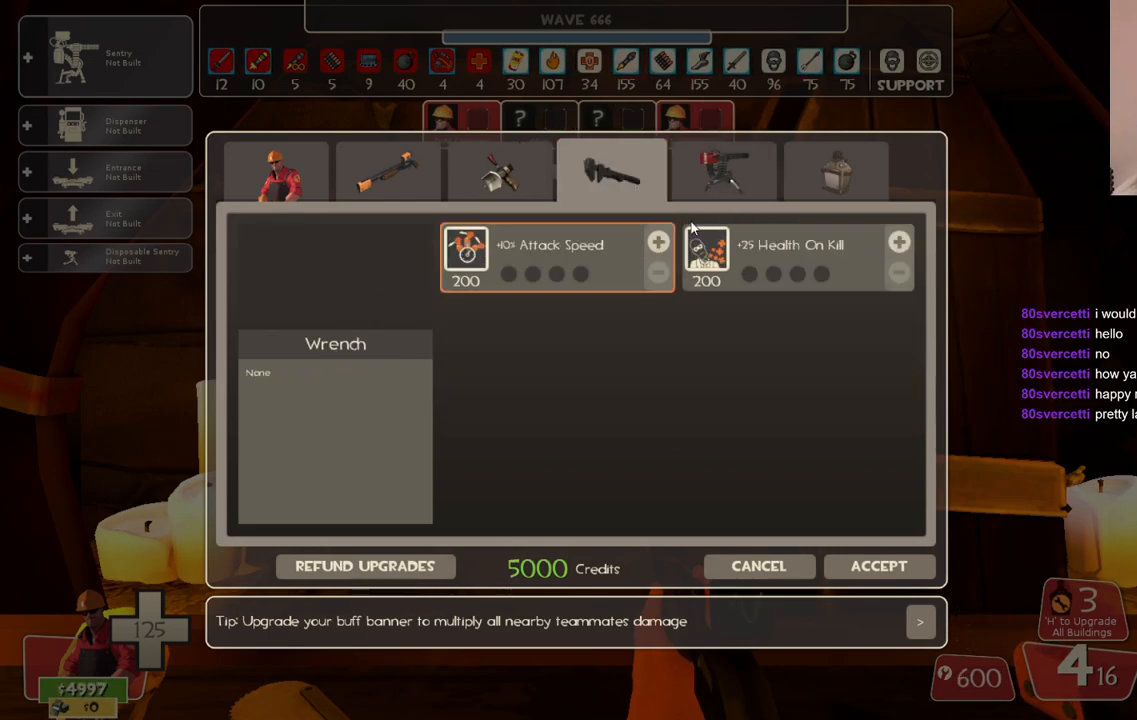
{"buttons": ["R2"], "left_stick": "center", "right_stick": "center", "events": [[133, "right_stick", "down-left"], [267, "right_stick", "center"], [350, "R2", "down"]]}
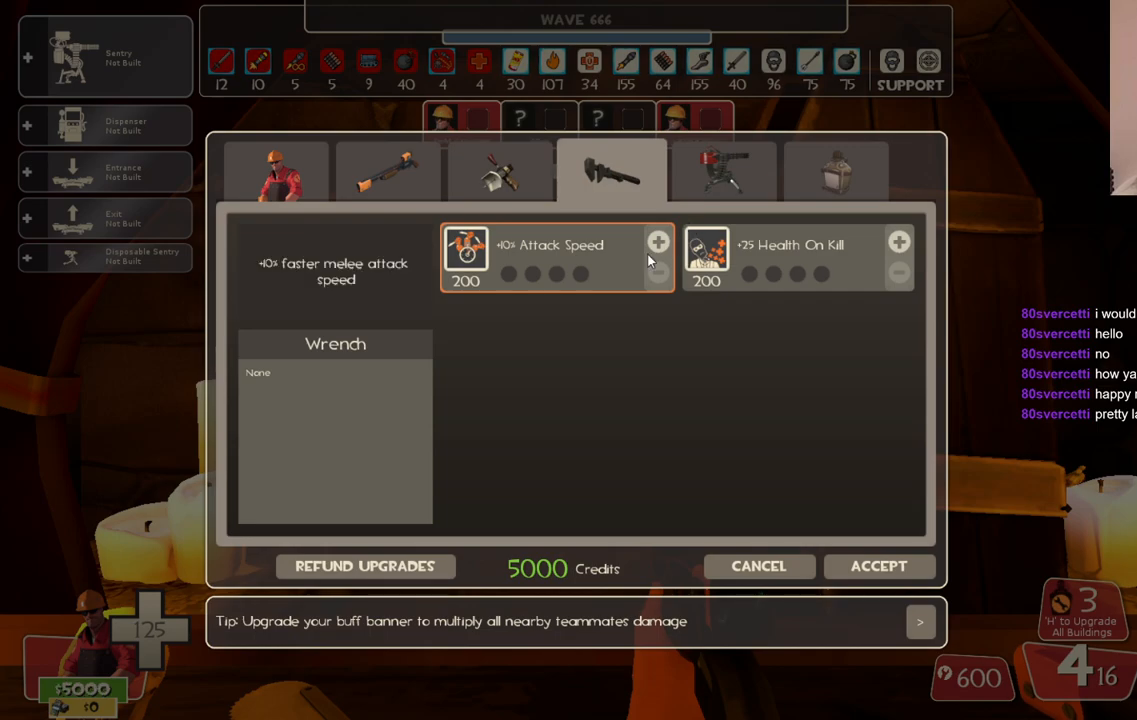
{"buttons": ["R2"], "left_stick": "center", "right_stick": "center", "events": [[150, "right_stick", "up-right"], [233, "right_stick", "center"]]}
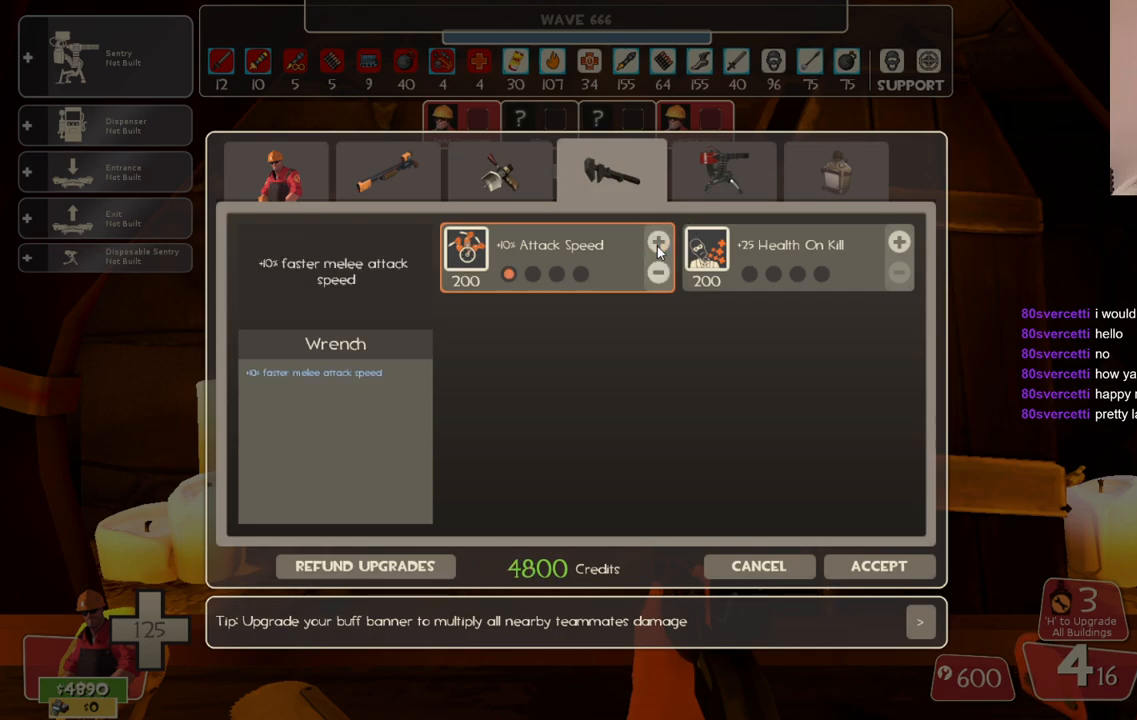
{"buttons": ["R2"], "left_stick": "center", "right_stick": "center", "events": [[17, "R2", "up"], [50, "R2", "down"], [283, "R2", "up"], [333, "R2", "down"], [417, "R2", "up"], [450, "R2", "down"]]}
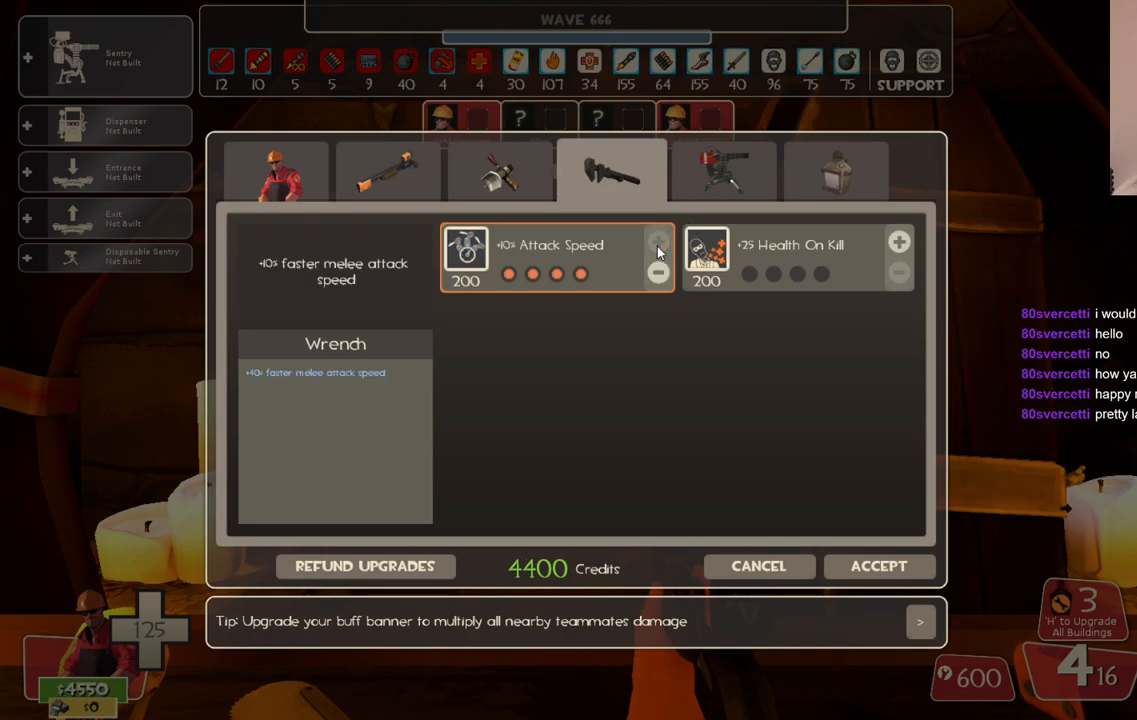
{"buttons": [], "left_stick": "center", "right_stick": "center", "events": [[50, "R2", "up"], [117, "right_stick", "right"], [417, "right_stick", "center"]]}
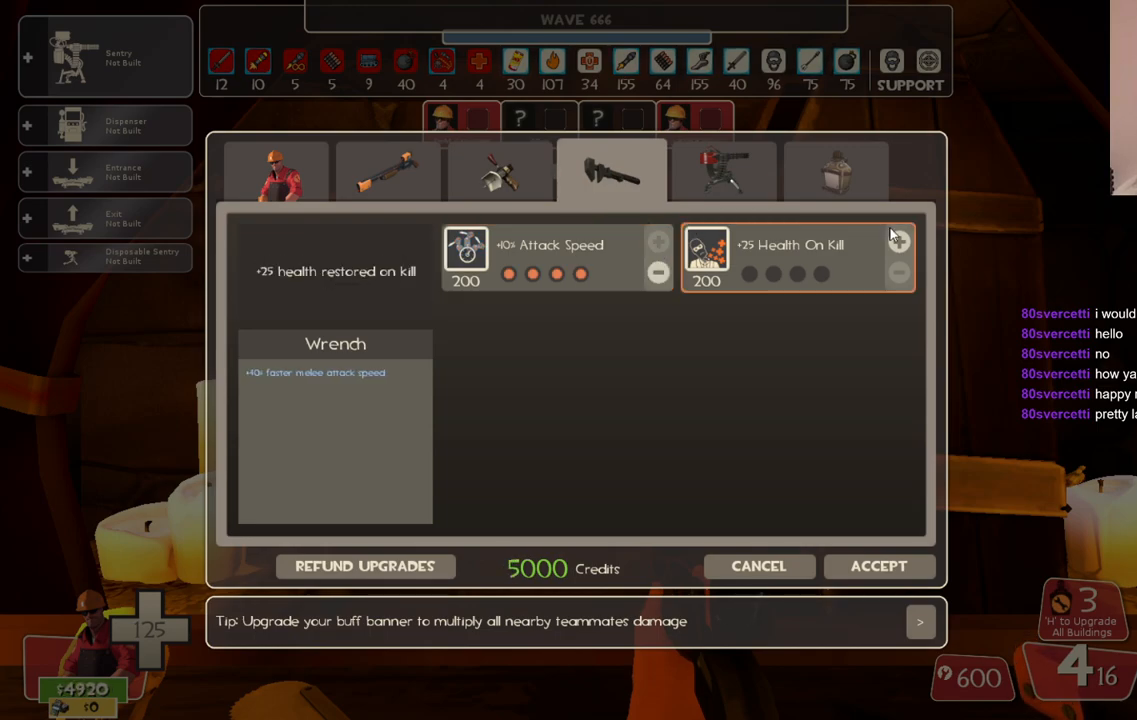
{"buttons": ["R2"], "left_stick": "center", "right_stick": "center", "events": [[50, "right_stick", "down"], [100, "right_stick", "center"], [200, "R2", "down"], [317, "R2", "up"], [350, "R2", "down"], [450, "R2", "up"], [500, "R2", "down"]]}
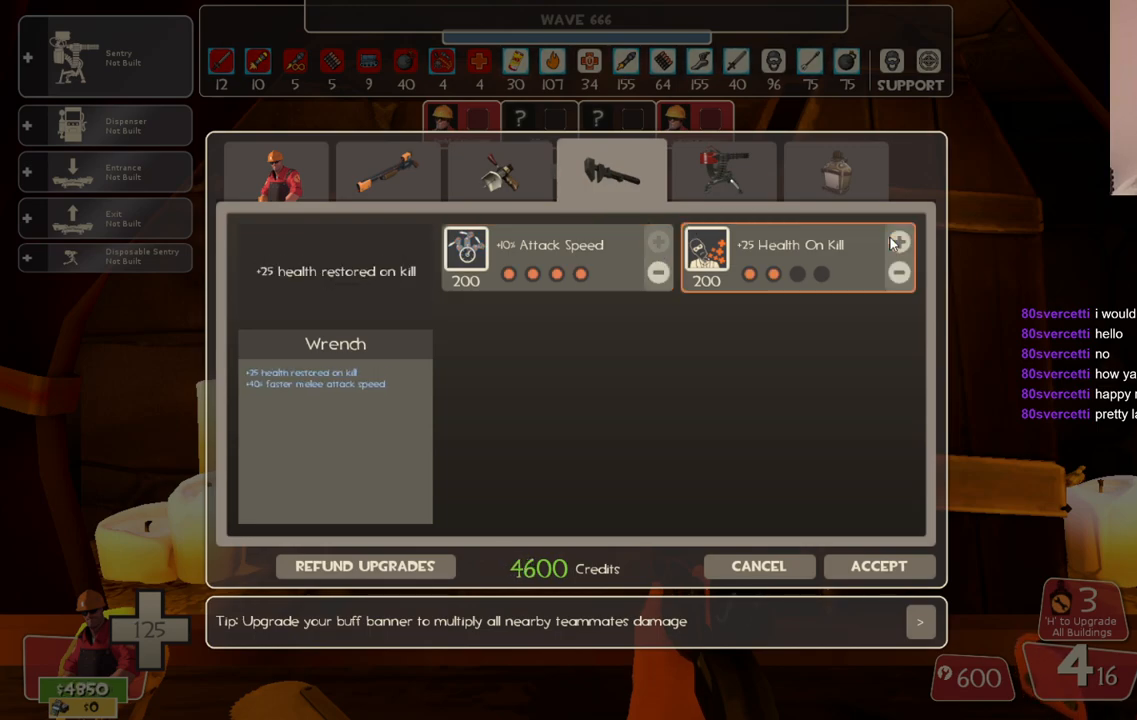
{"buttons": [], "left_stick": "center", "right_stick": "left", "events": [[233, "R2", "up"], [433, "right_stick", "left"]]}
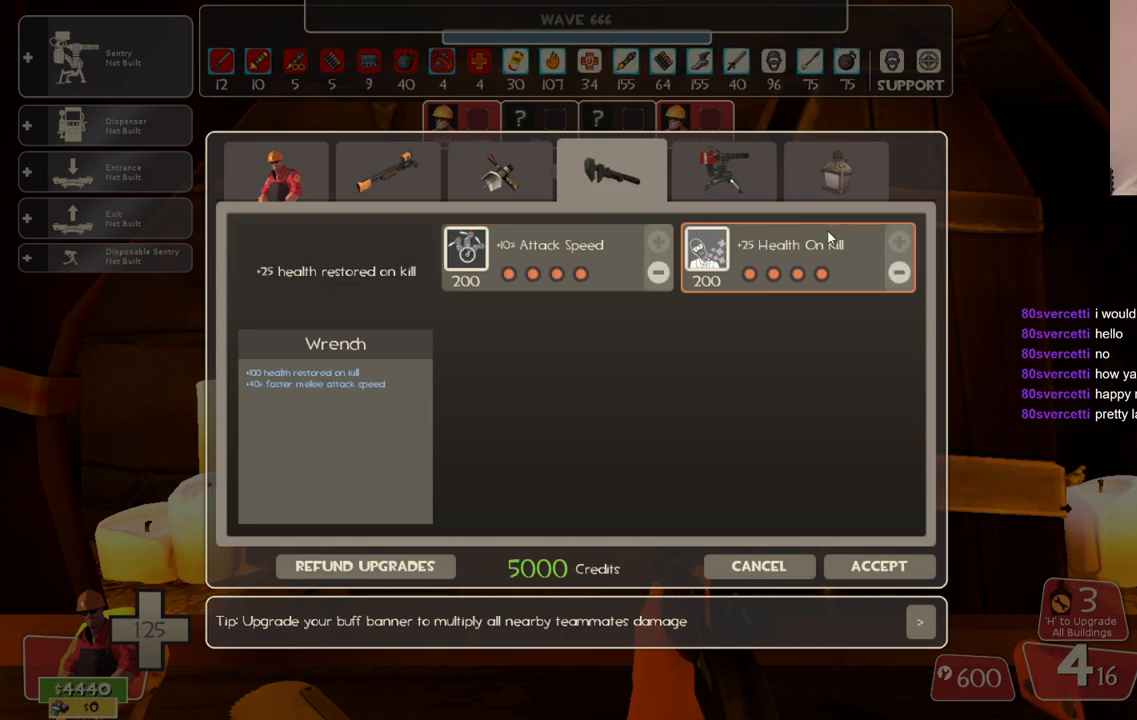
{"buttons": ["R2"], "left_stick": "center", "right_stick": "center", "events": [[283, "right_stick", "up-left"], [383, "R2", "down"], [450, "right_stick", "center"]]}
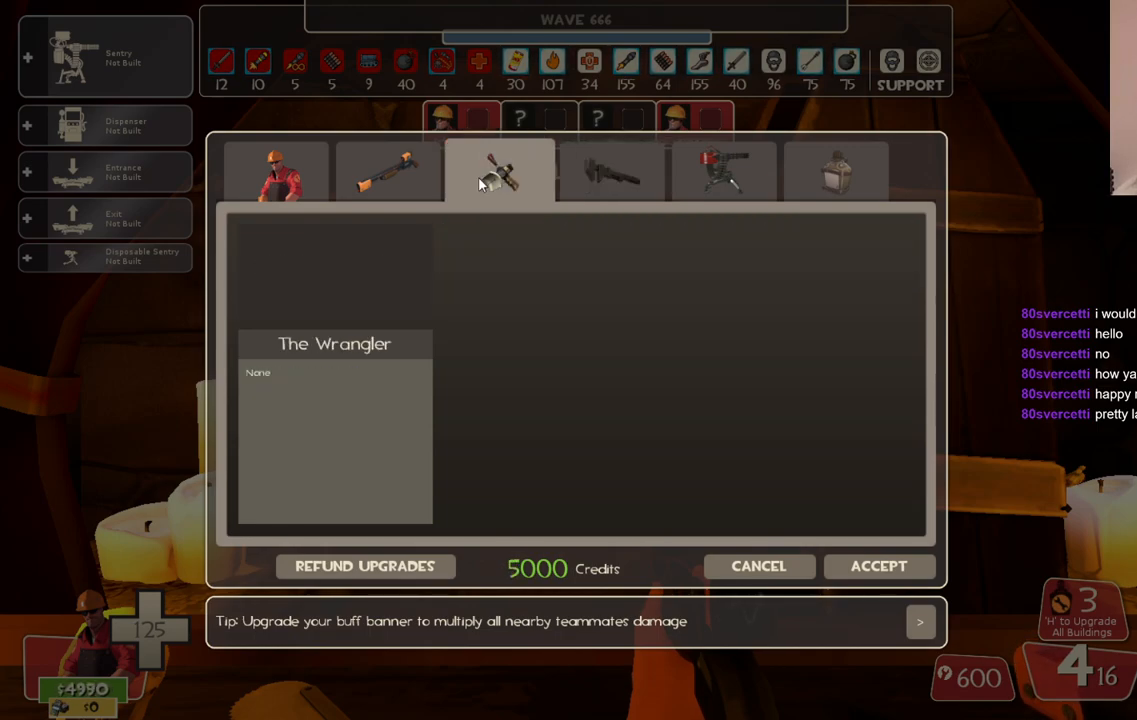
{"buttons": ["R2"], "left_stick": "center", "right_stick": "center", "events": [[17, "R2", "up"], [117, "right_stick", "down-right"], [317, "right_stick", "up-left"], [467, "R2", "down"], [500, "right_stick", "center"]]}
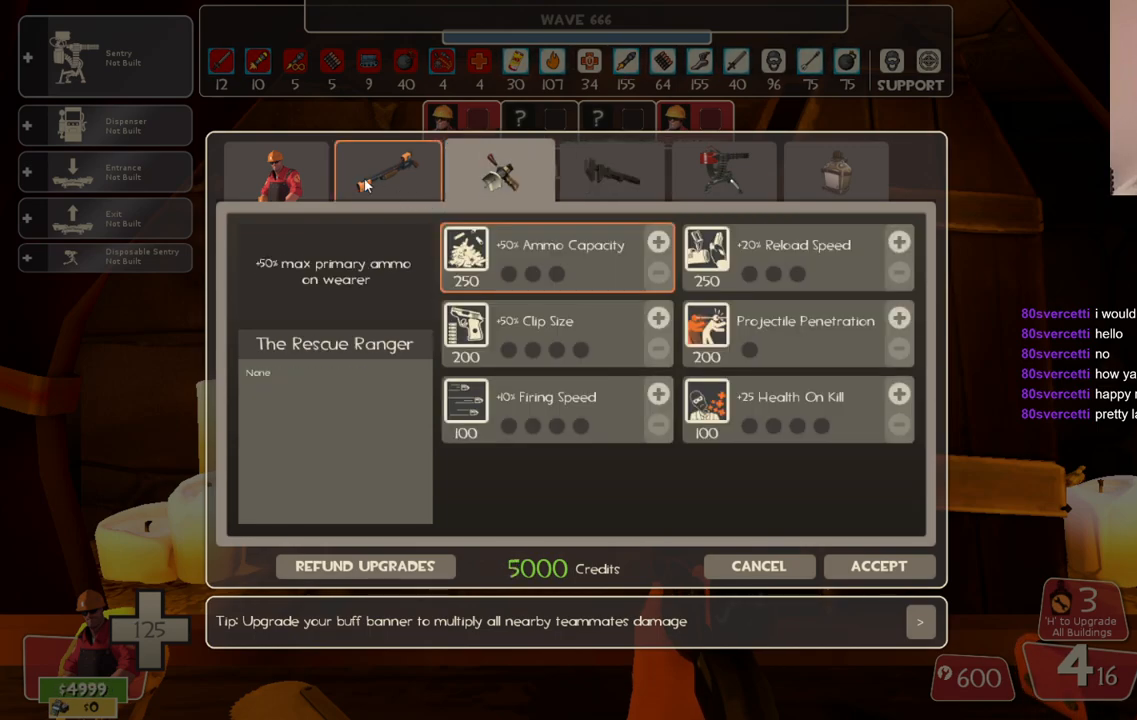
{"buttons": [], "left_stick": "center", "right_stick": "right", "events": [[100, "R2", "up"], [133, "right_stick", "down-right"], [450, "right_stick", "right"]]}
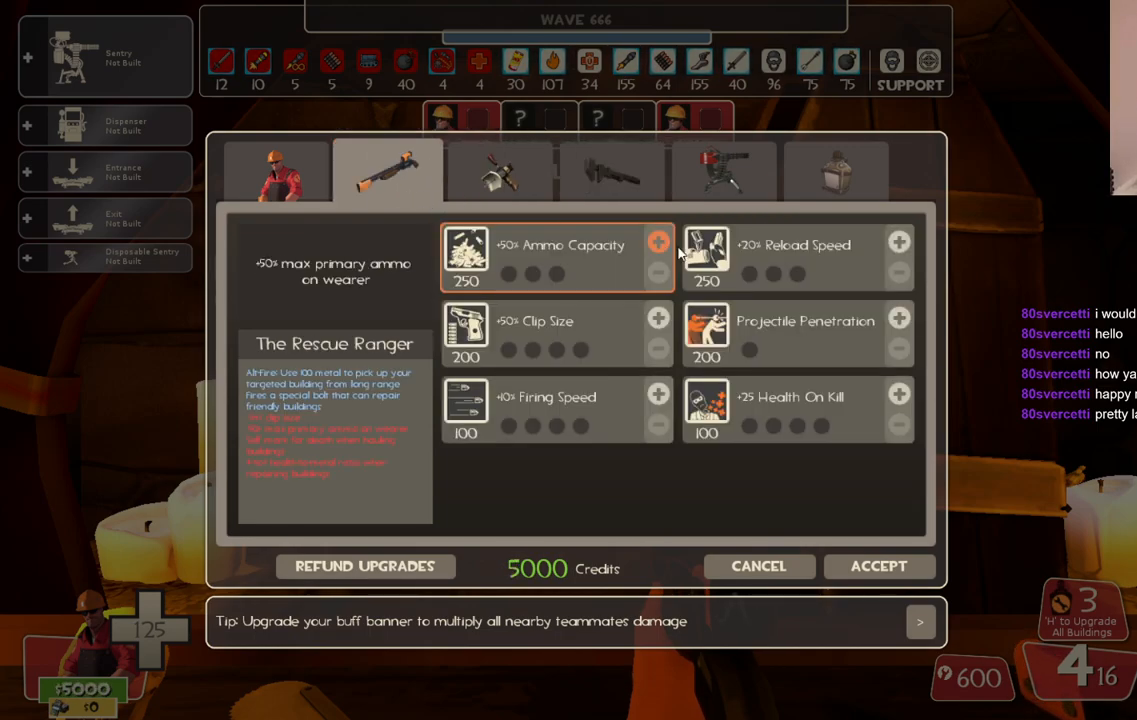
{"buttons": [], "left_stick": "center", "right_stick": "center", "events": [[50, "right_stick", "center"], [167, "R2", "down"], [283, "right_stick", "left"], [300, "R2", "up"], [367, "right_stick", "center"], [383, "R2", "down"], [483, "R2", "up"]]}
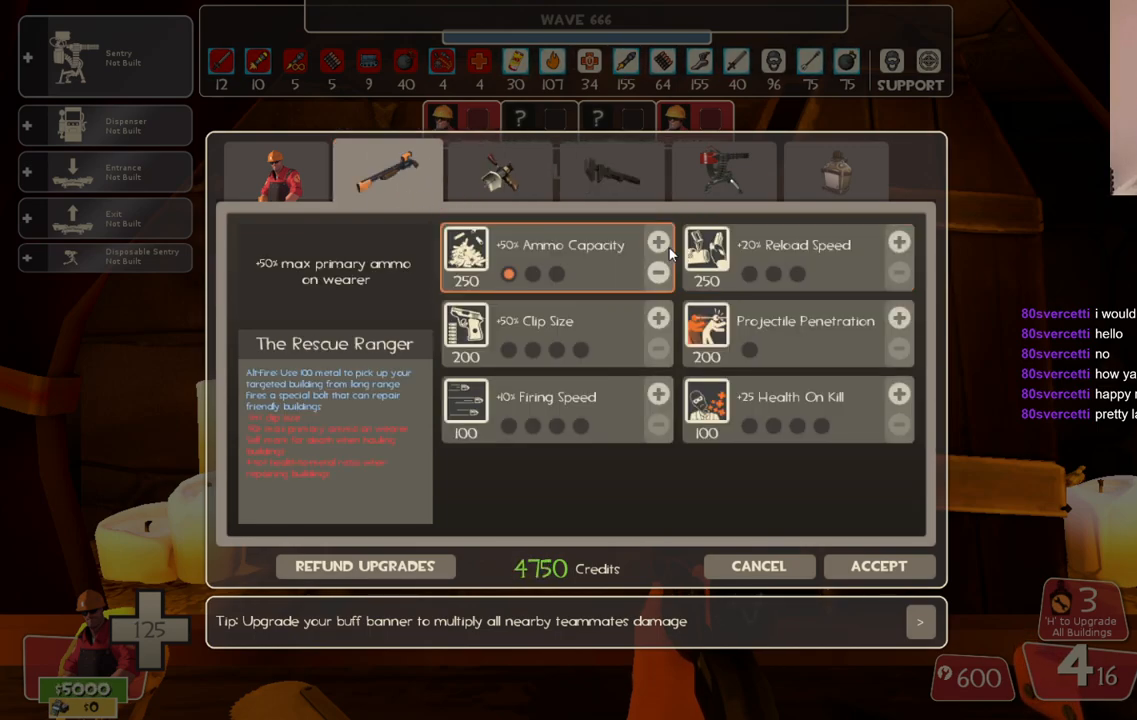
{"buttons": ["R2"], "left_stick": "center", "right_stick": "center", "events": [[33, "R2", "down"], [133, "R2", "up"], [150, "R2", "down"], [267, "R2", "up"], [300, "R2", "down"]]}
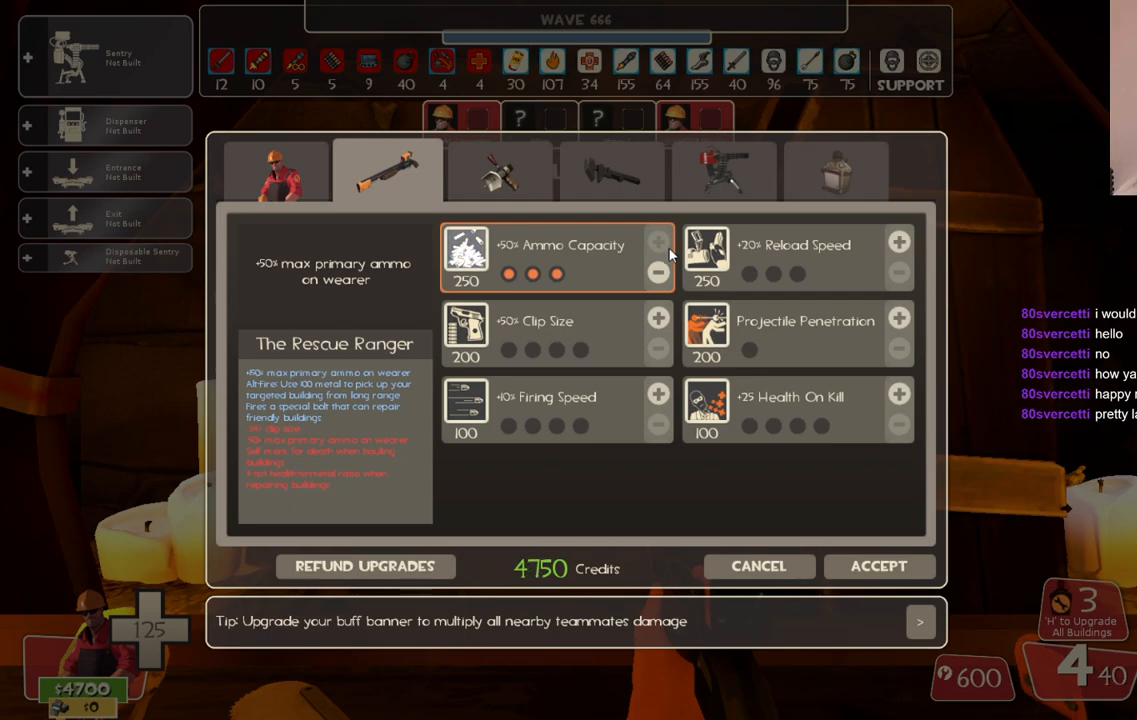
{"buttons": ["R2"], "left_stick": "center", "right_stick": "center", "events": [[17, "R2", "up"], [17, "right_stick", "down"], [167, "right_stick", "center"], [217, "R2", "down"], [317, "R2", "up"], [350, "right_stick", "up"], [433, "right_stick", "center"], [500, "R2", "down"]]}
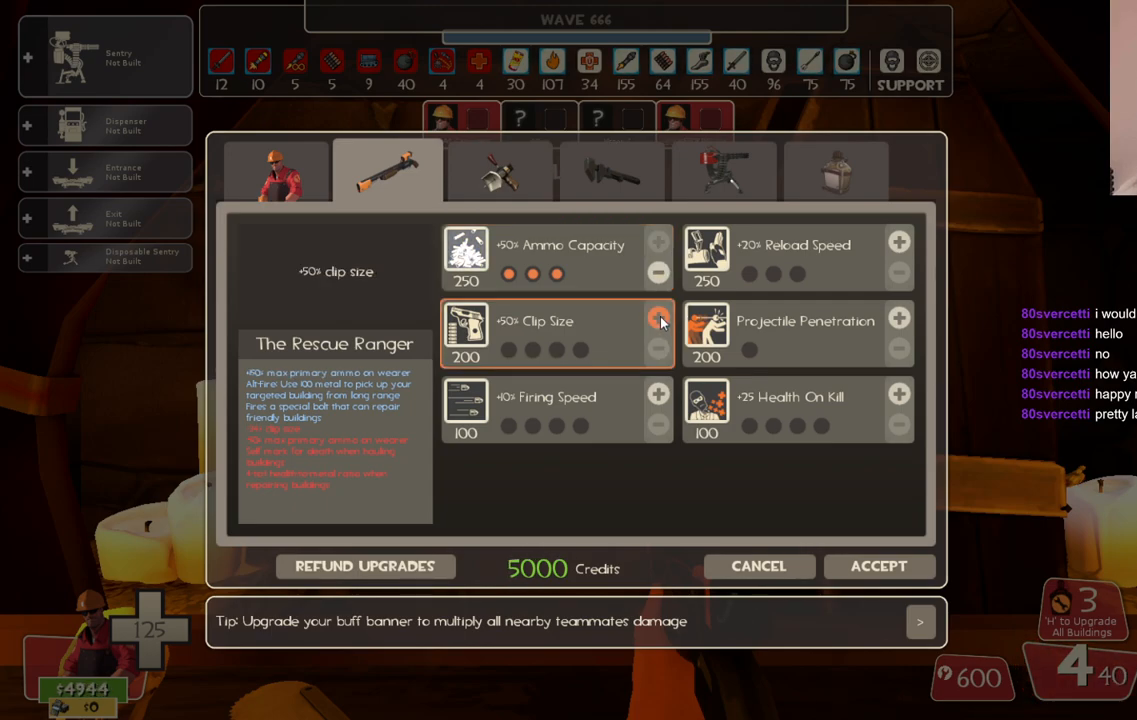
{"buttons": ["R2"], "left_stick": "center", "right_stick": "center", "events": [[83, "R2", "up"], [133, "R2", "down"]]}
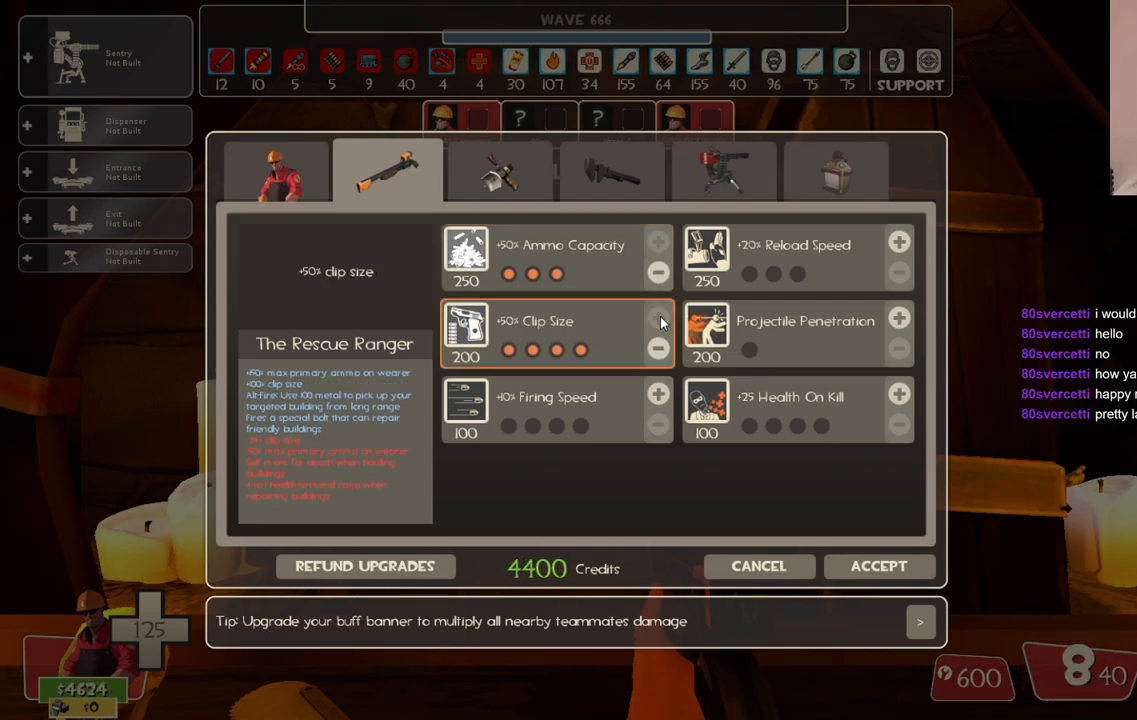
{"buttons": [], "left_stick": "center", "right_stick": "center", "events": [[150, "R2", "up"], [217, "right_stick", "down"], [367, "right_stick", "center"]]}
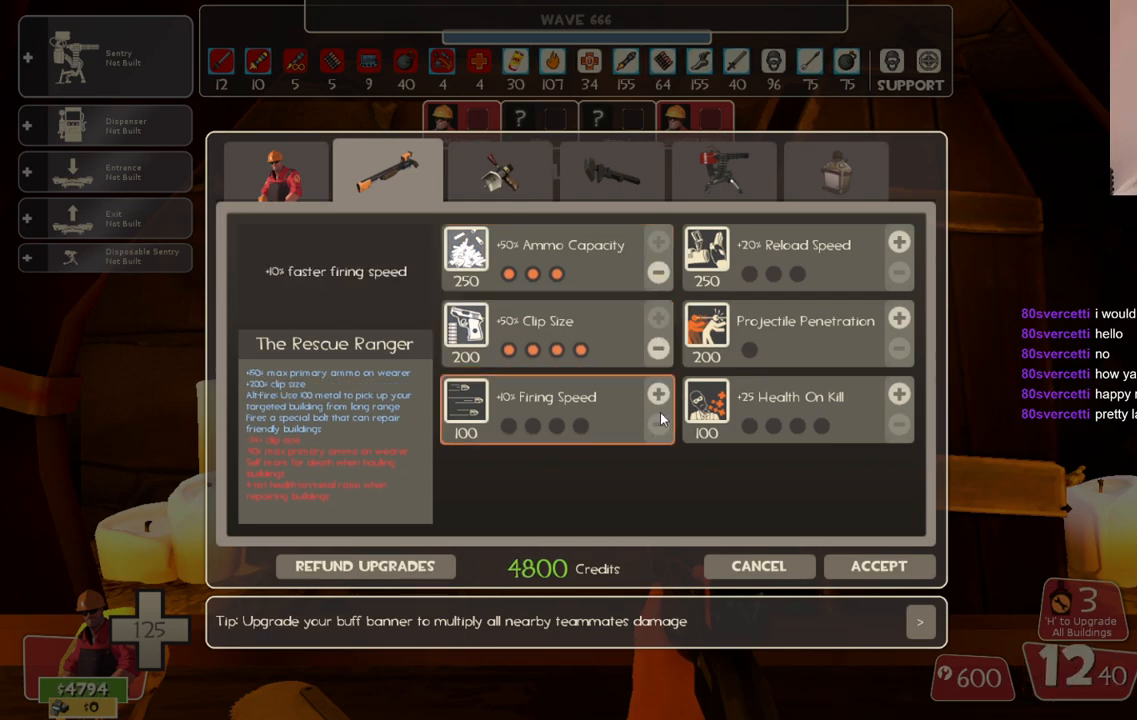
{"buttons": ["R2"], "left_stick": "center", "right_stick": "center", "events": [[50, "R2", "down"], [167, "right_stick", "up"], [200, "R2", "up"], [217, "right_stick", "center"], [283, "R2", "down"]]}
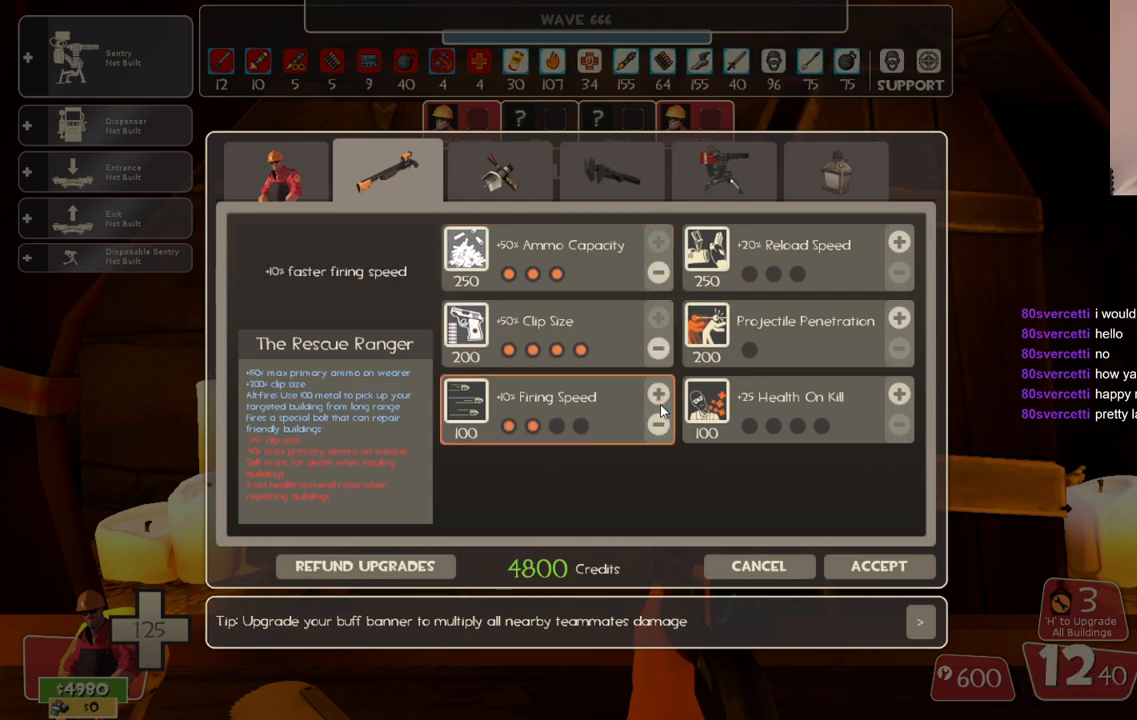
{"buttons": [], "left_stick": "center", "right_stick": "up-right", "events": [[167, "R2", "up"], [200, "R2", "down"], [317, "R2", "up"], [400, "right_stick", "up-right"]]}
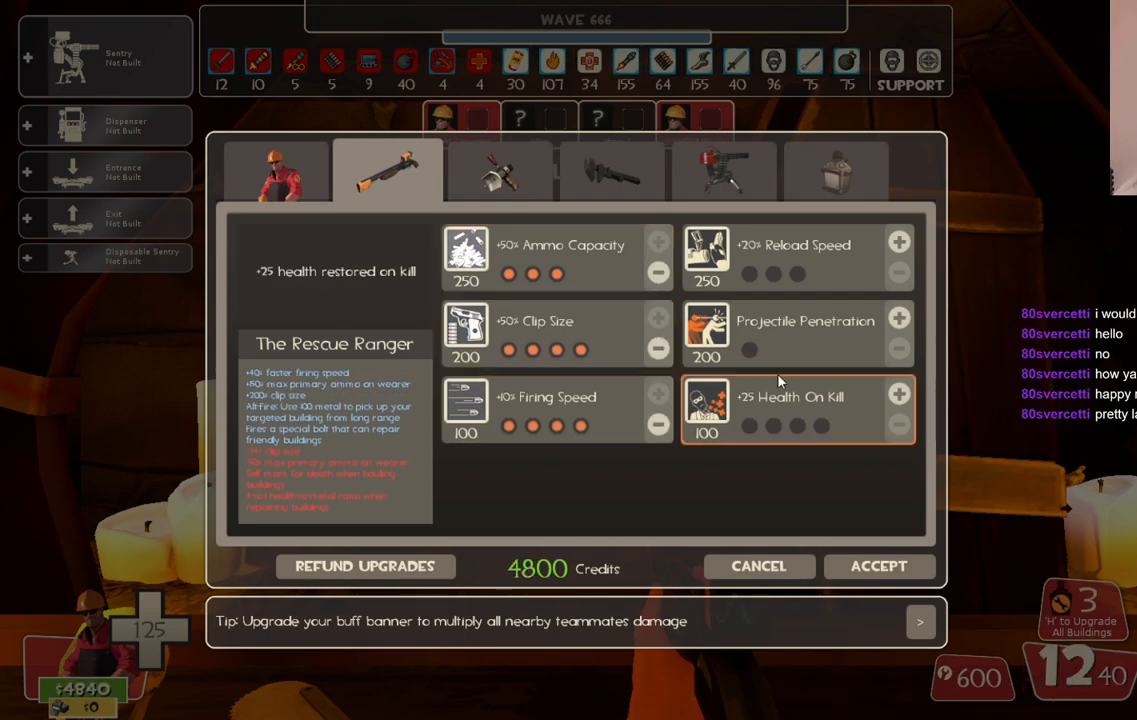
{"buttons": [], "left_stick": "center", "right_stick": "center", "events": [[200, "right_stick", "center"], [317, "right_stick", "right"], [433, "right_stick", "center"]]}
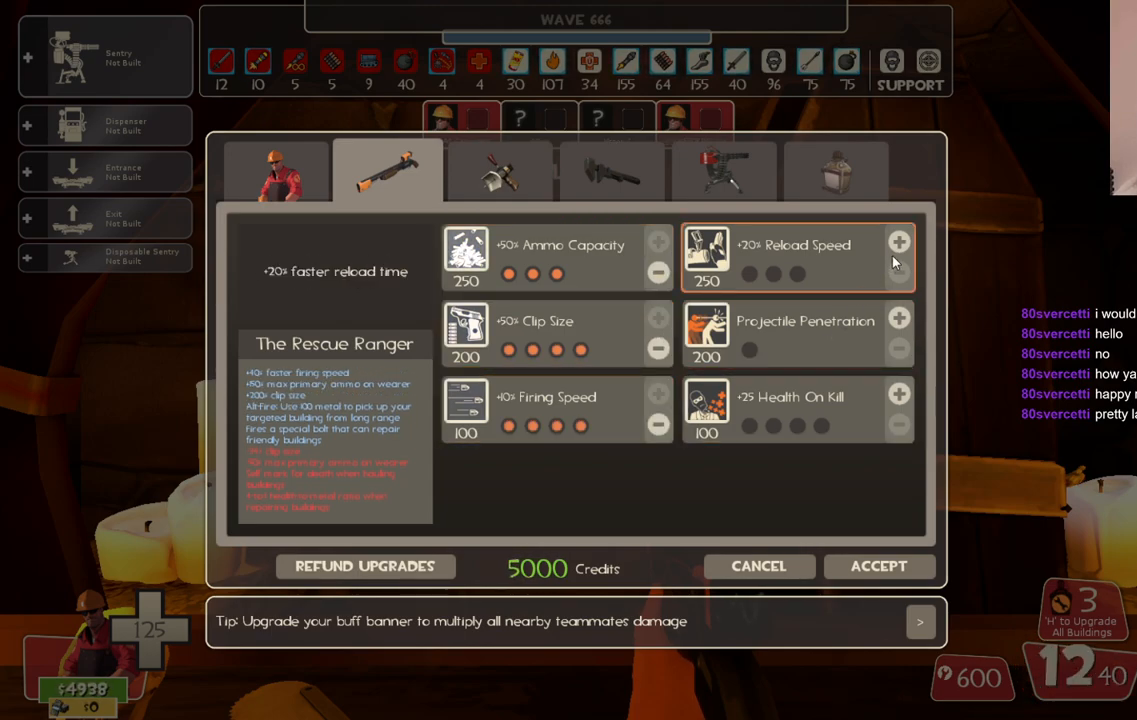
{"buttons": ["R2"], "left_stick": "center", "right_stick": "center", "events": [[17, "R2", "down"], [150, "R2", "up"], [200, "R2", "down"], [217, "right_stick", "up"], [267, "right_stick", "center"]]}